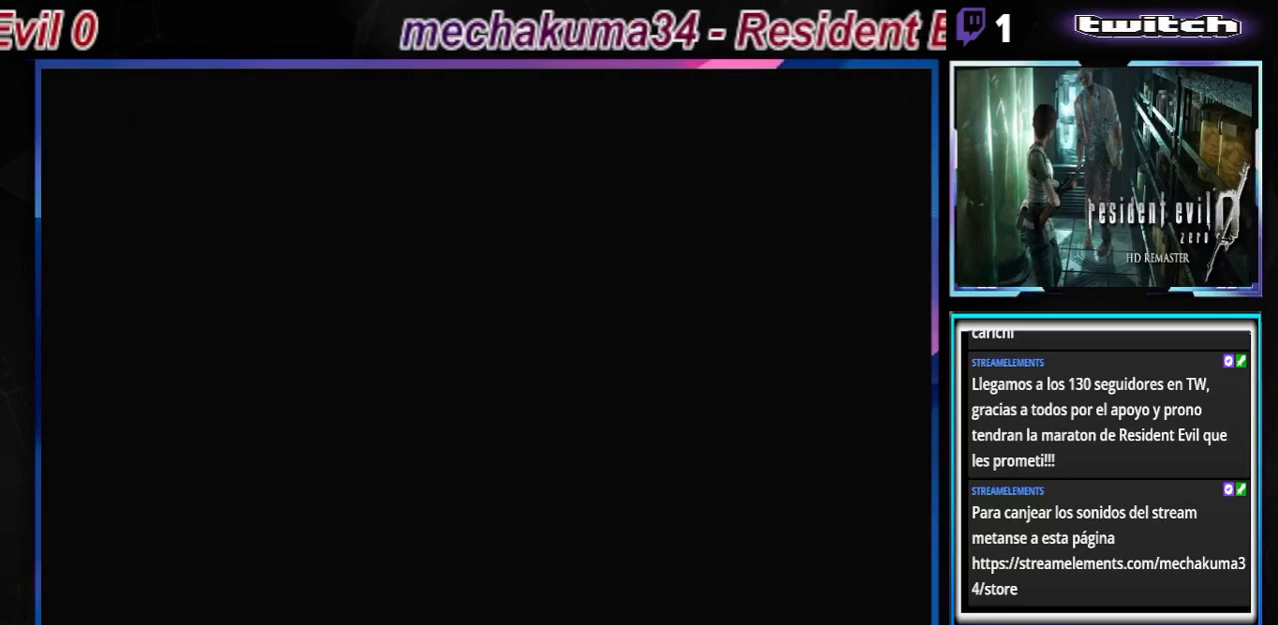
Gameplay with a controller (Xbox layout); each line is a JSON object with the inputs held at the frame after it. "events" lists button and stick changes between this image and that frame as [ms after this image, input, new state], when the widget could be followed in between. Not read: L3 R3 right_stick.
{"buttons": ["X"], "left_stick": "center", "events": [[267, "X", "down"], [367, "X", "up"], [467, "X", "down"]]}
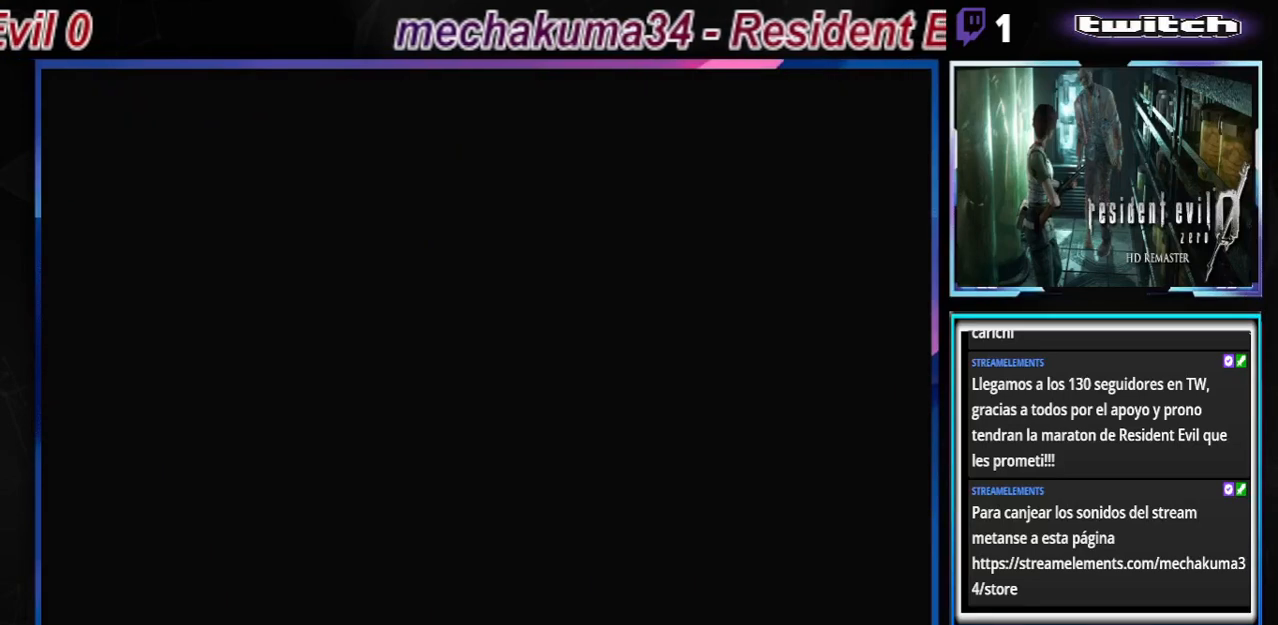
{"buttons": ["X"], "left_stick": "center", "events": [[67, "X", "up"], [200, "X", "down"], [333, "X", "up"], [433, "X", "down"]]}
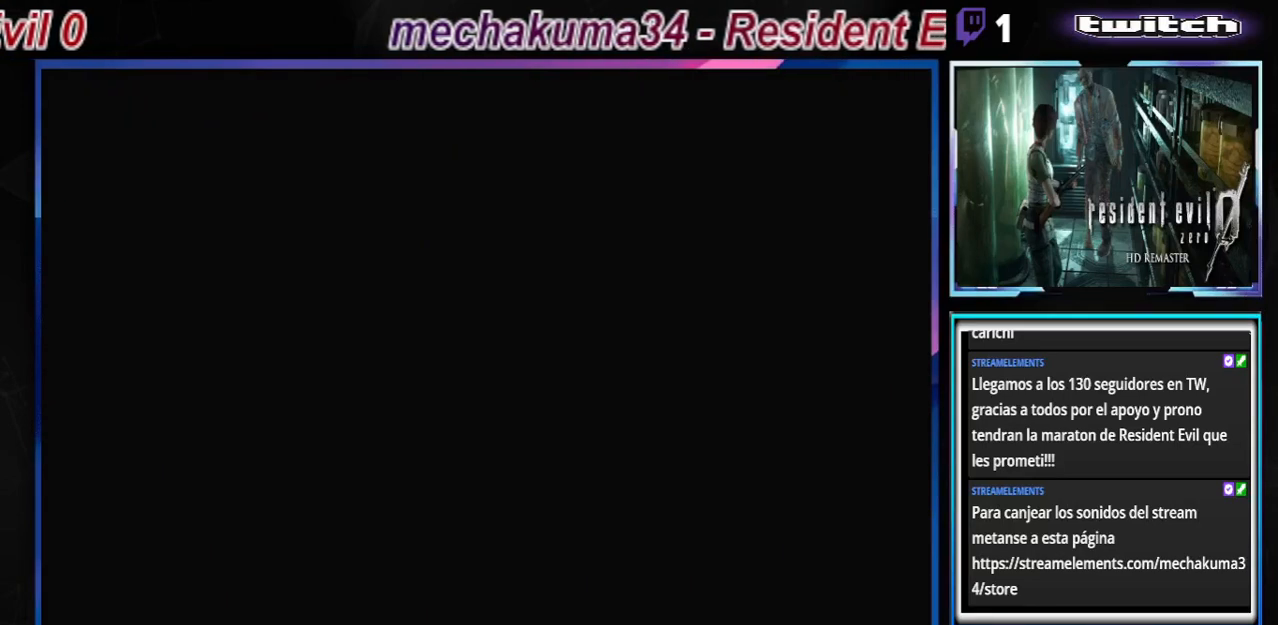
{"buttons": [], "left_stick": "center", "events": [[67, "X", "up"], [167, "X", "down"], [300, "X", "up"], [367, "X", "down"], [500, "X", "up"]]}
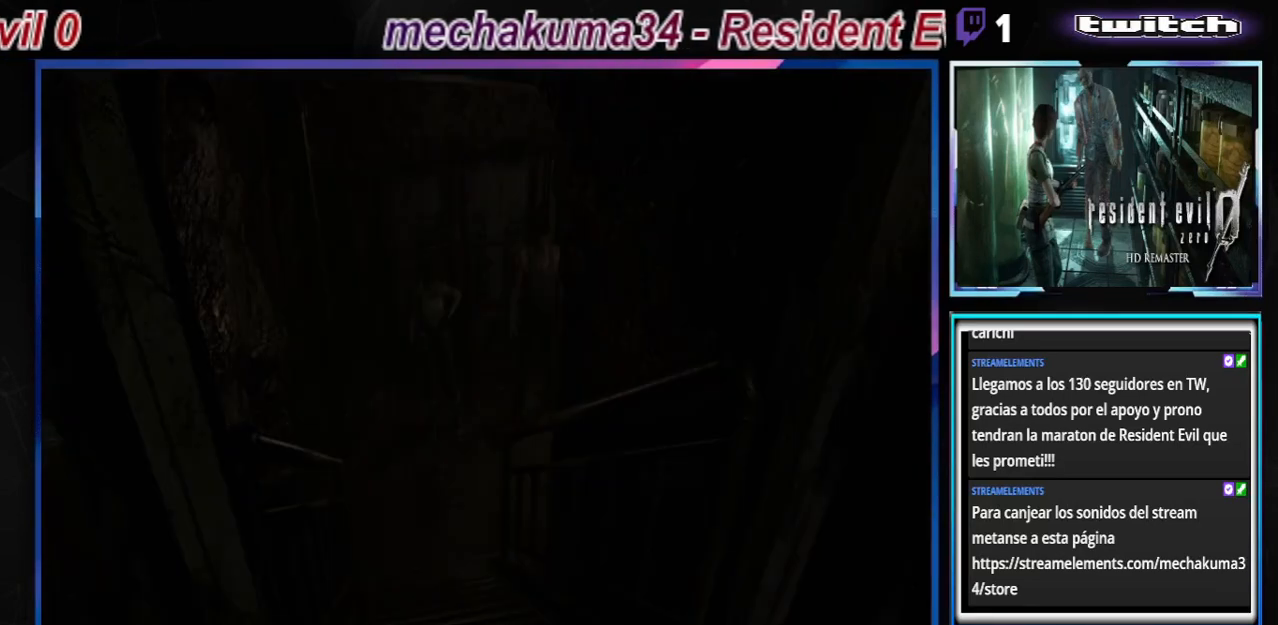
{"buttons": [], "left_stick": "center", "events": [[100, "X", "down"], [233, "X", "up"], [333, "X", "down"], [433, "X", "up"]]}
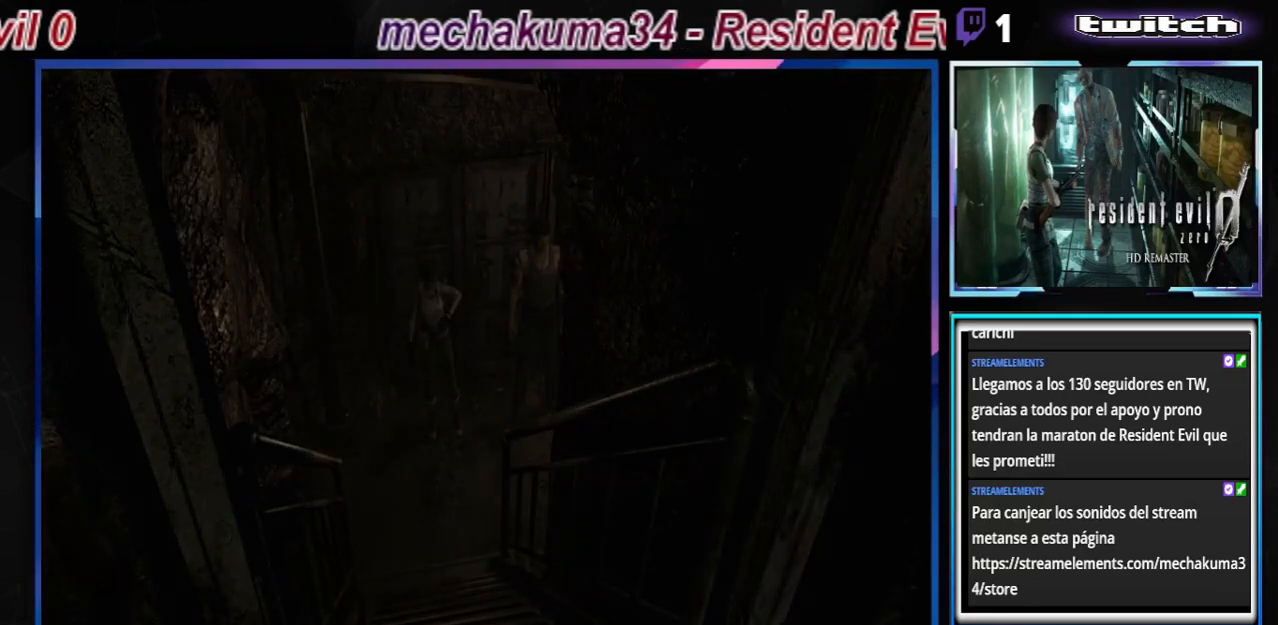
{"buttons": [], "left_stick": "center", "events": [[33, "X", "down"], [200, "X", "up"]]}
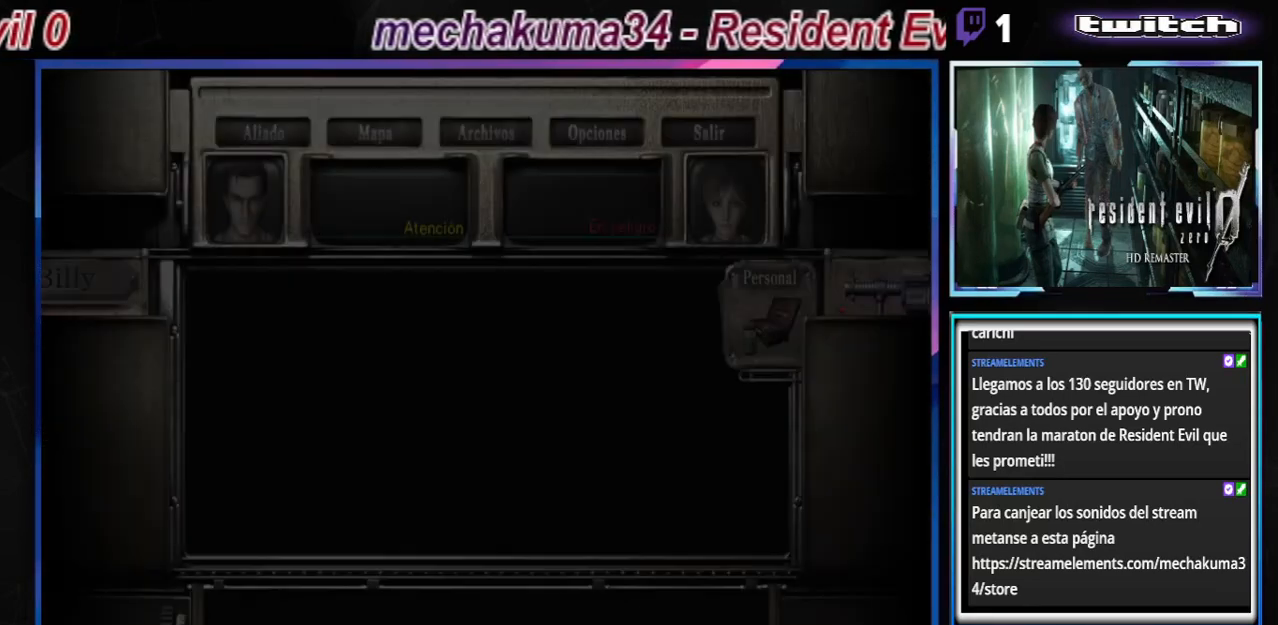
{"buttons": [], "left_stick": "center", "events": []}
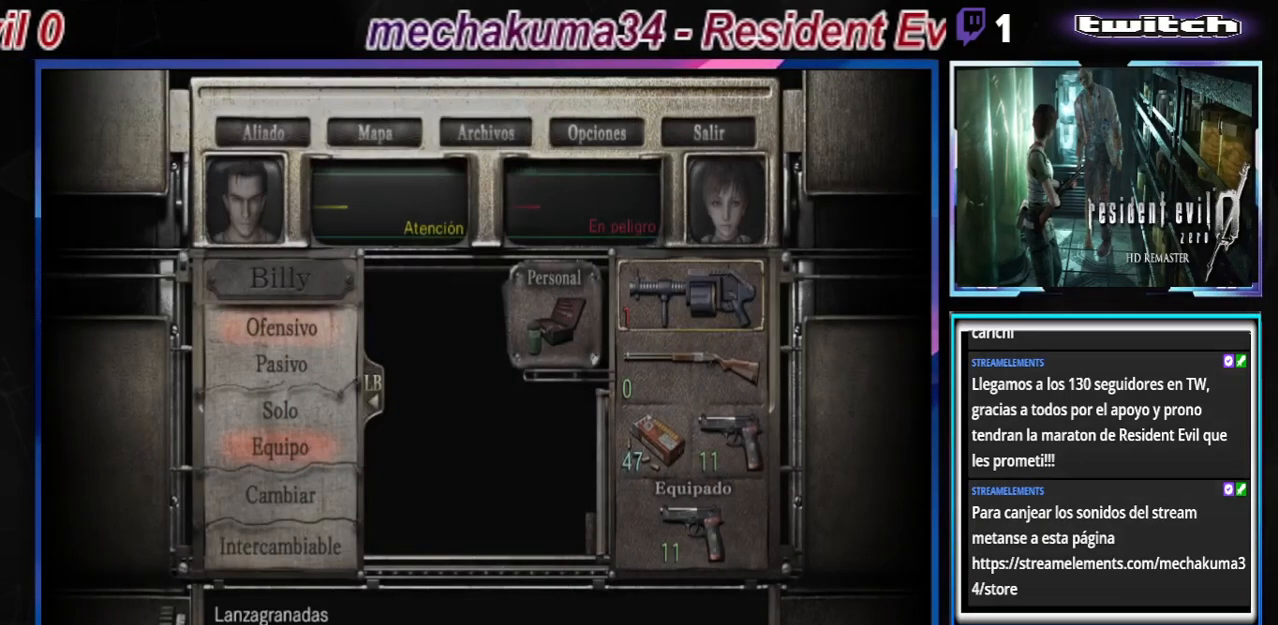
{"buttons": [], "left_stick": "center", "events": []}
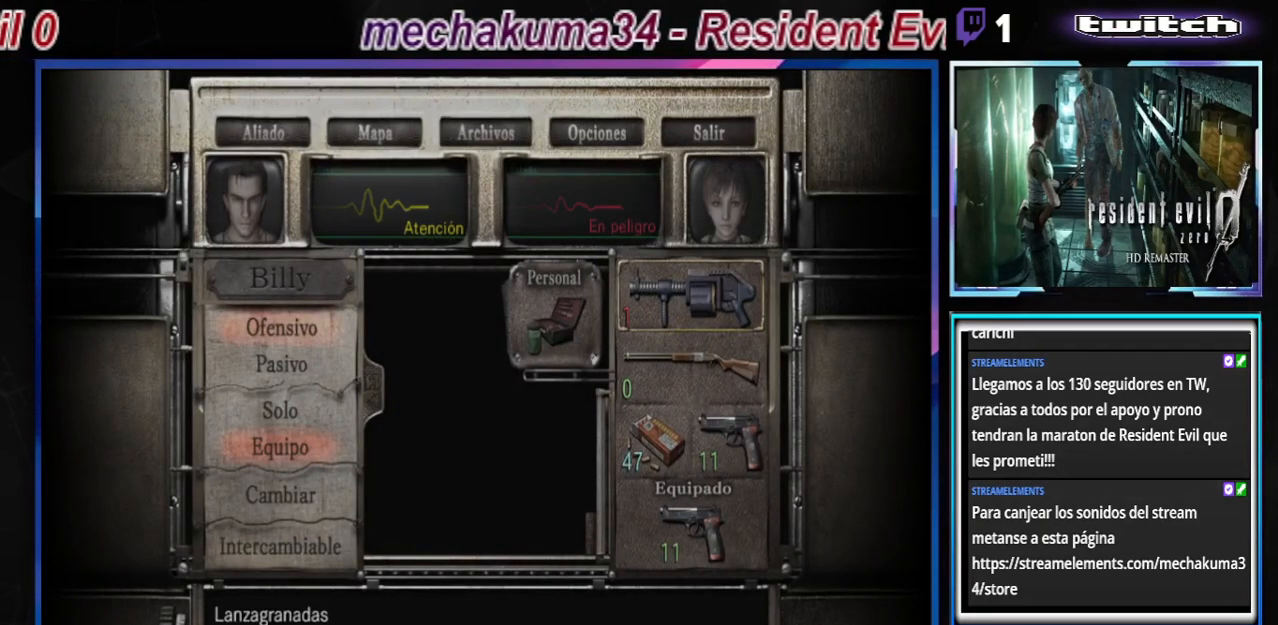
{"buttons": [], "left_stick": "center", "events": []}
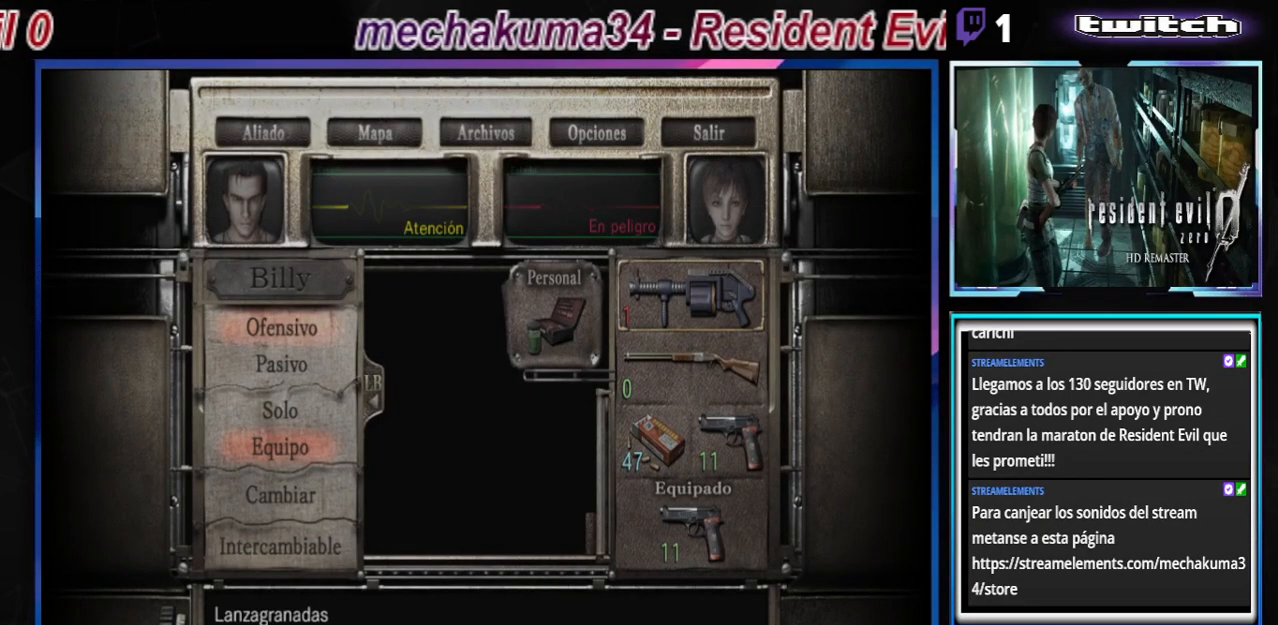
{"buttons": [], "left_stick": "center", "events": []}
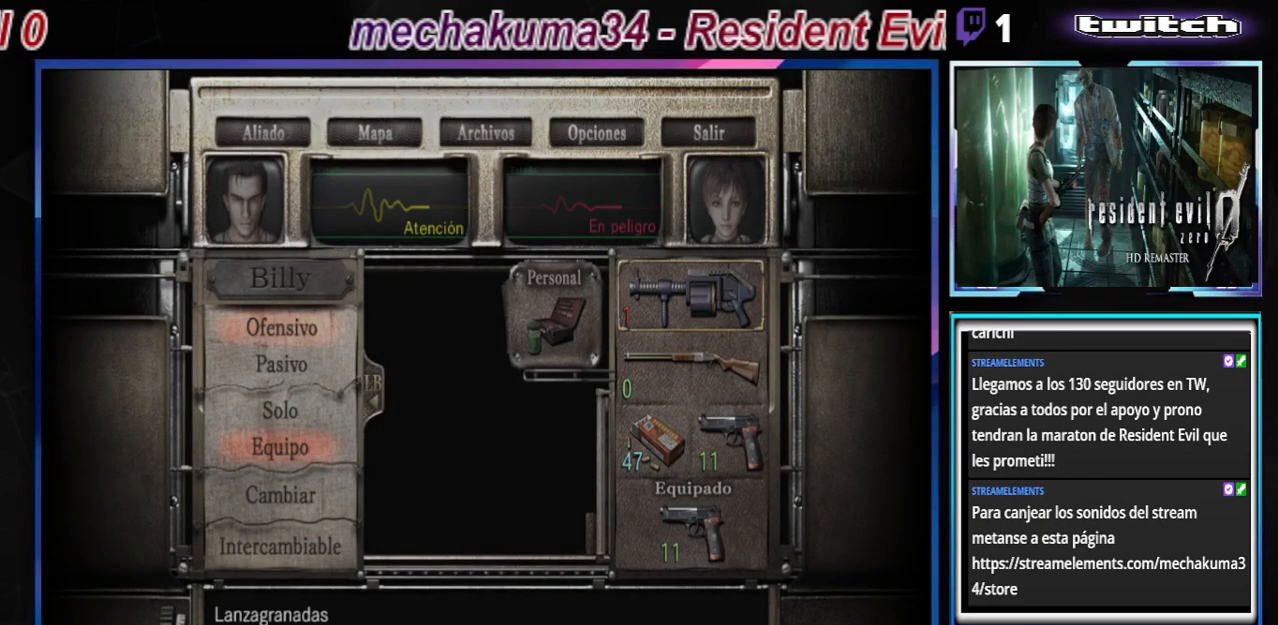
{"buttons": [], "left_stick": "center", "events": []}
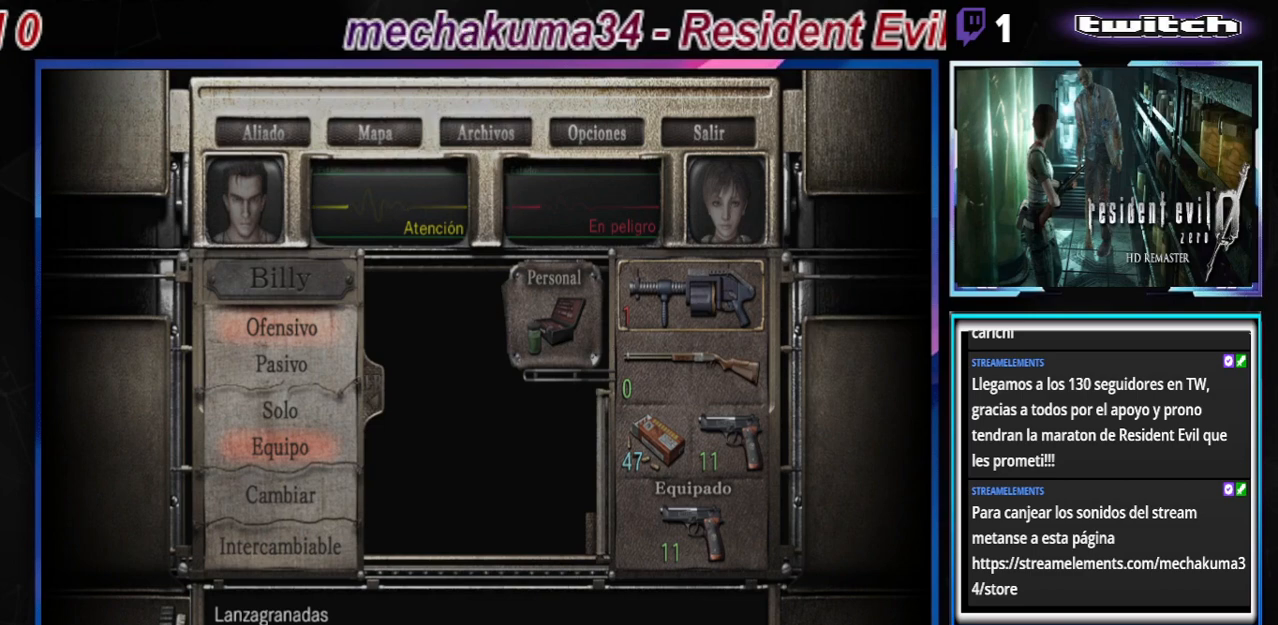
{"buttons": [], "left_stick": "center", "events": []}
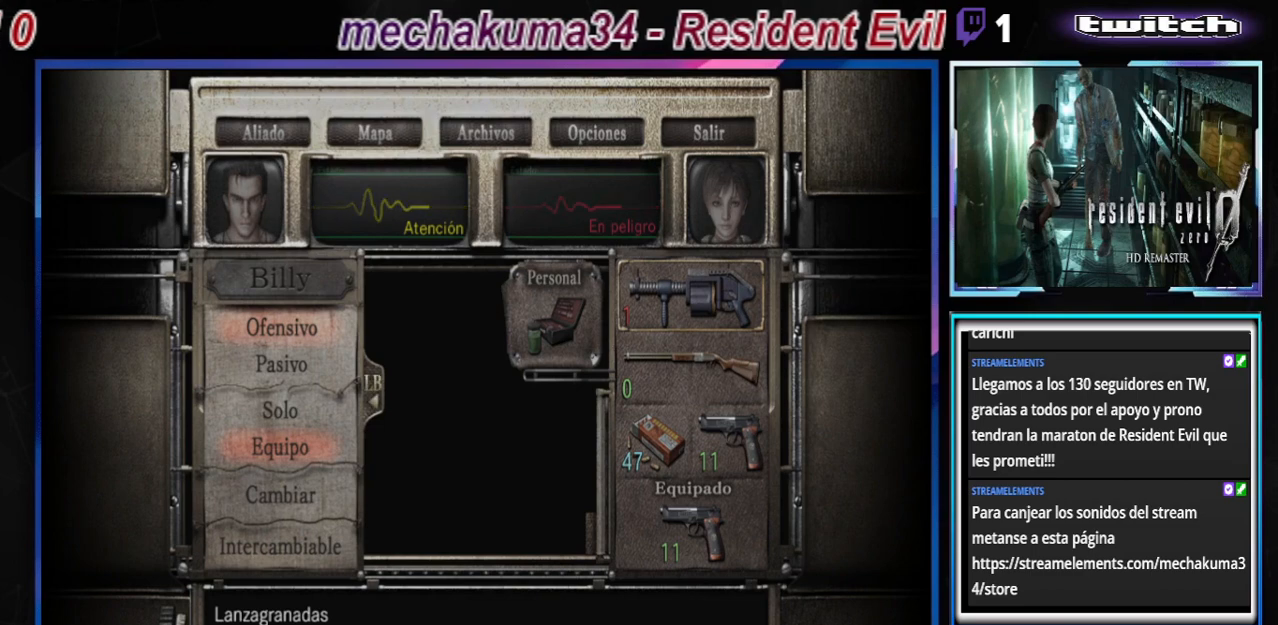
{"buttons": ["B"], "left_stick": "center", "events": [[267, "B", "down"], [367, "B", "up"], [400, "B", "down"]]}
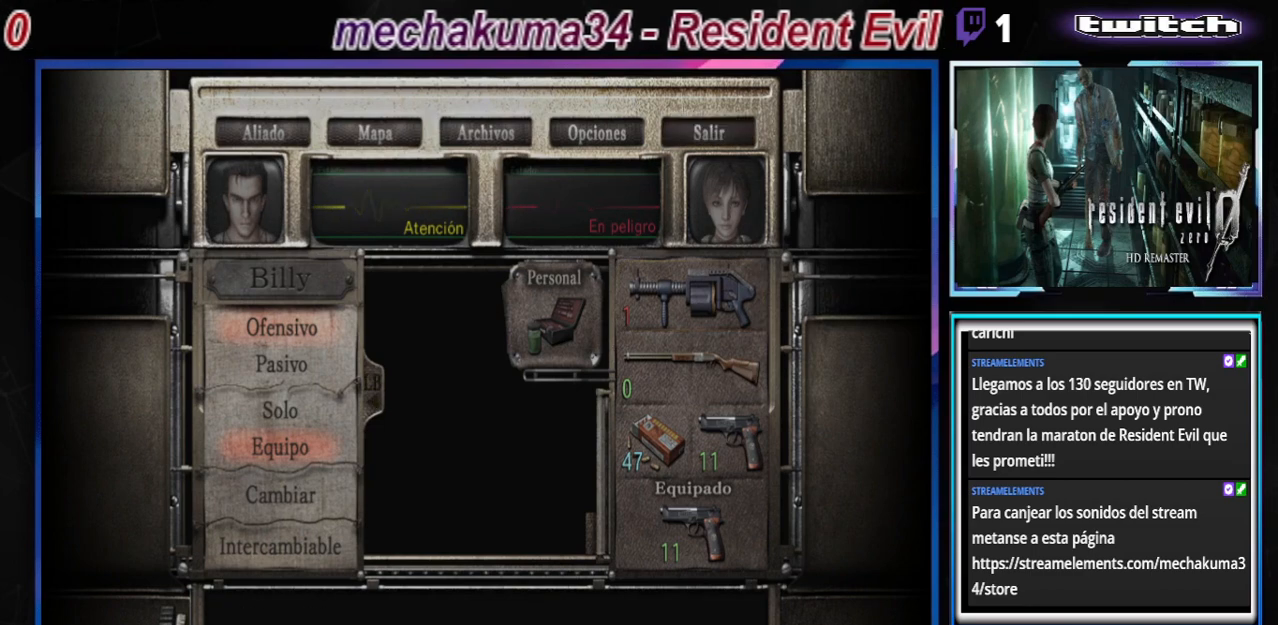
{"buttons": ["B"], "left_stick": "center", "events": [[33, "B", "up"], [67, "B", "down"], [167, "B", "up"], [233, "B", "down"], [333, "B", "up"], [400, "B", "down"]]}
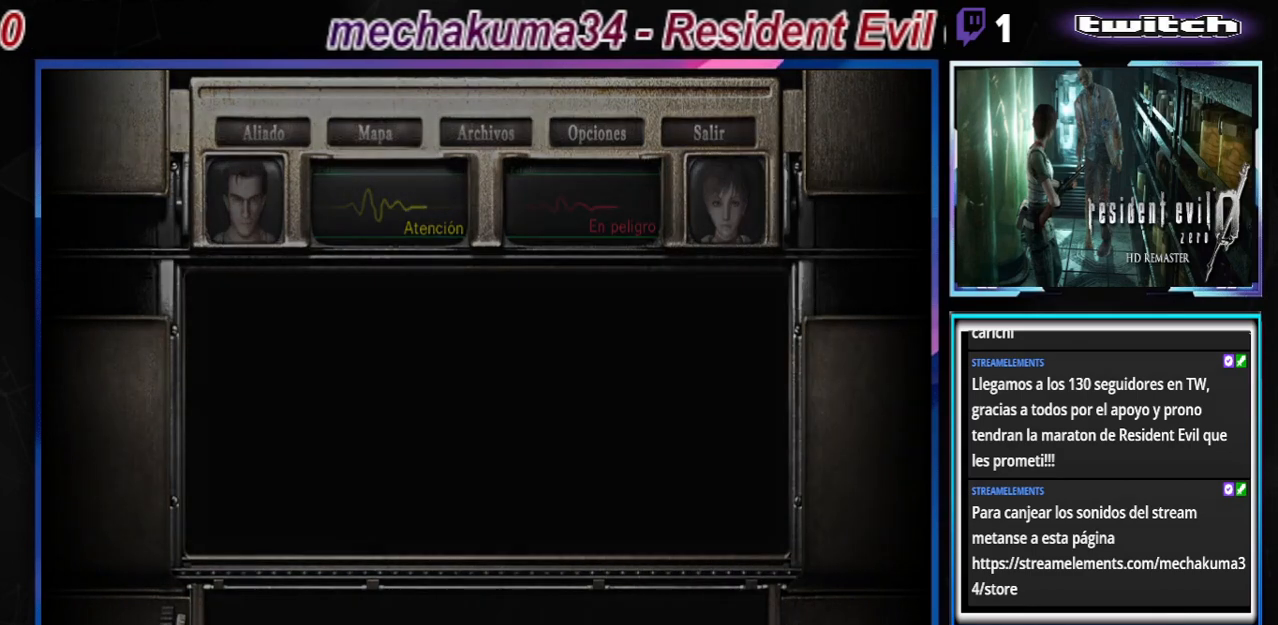
{"buttons": ["B"], "left_stick": "up-right", "events": [[33, "B", "up"], [100, "B", "down"], [200, "left_stick", "right"], [267, "left_stick", "up-right"]]}
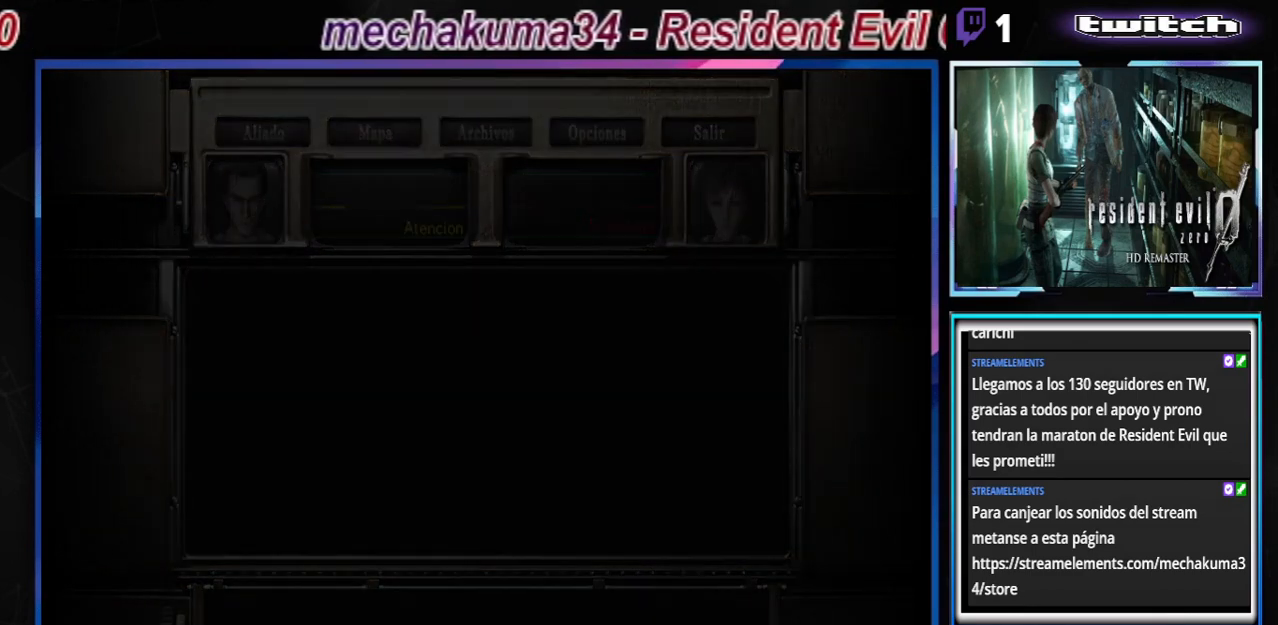
{"buttons": ["B"], "left_stick": "up-right", "events": [[33, "B", "up"], [167, "B", "down"]]}
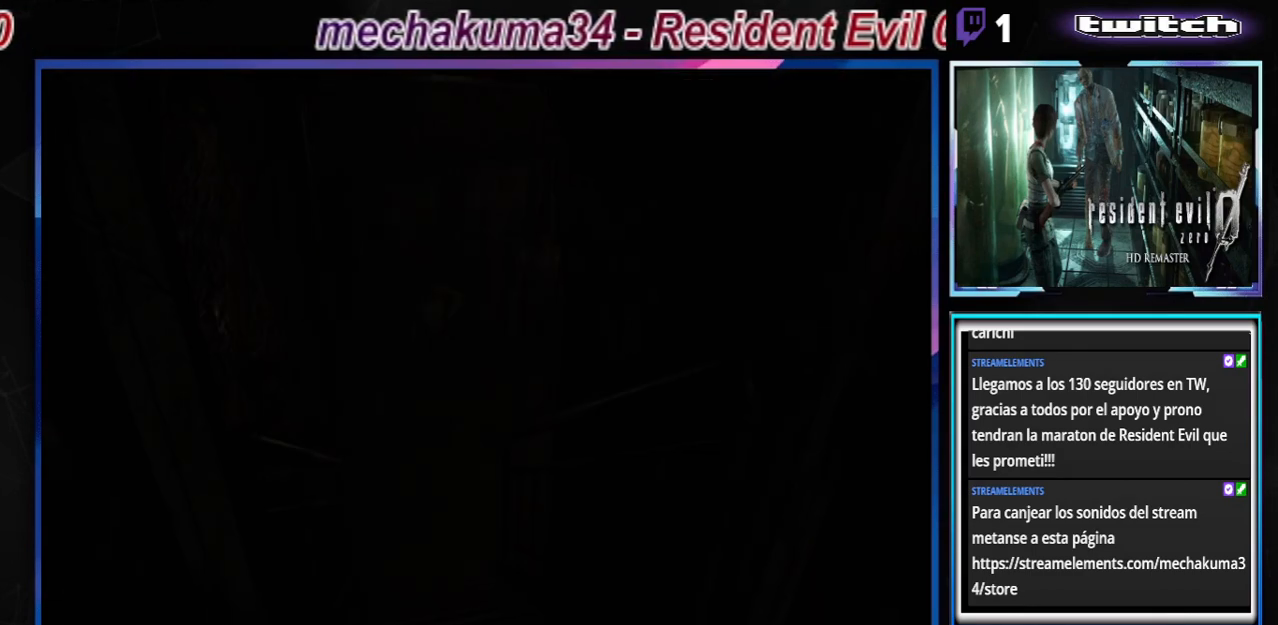
{"buttons": ["B"], "left_stick": "up-right", "events": []}
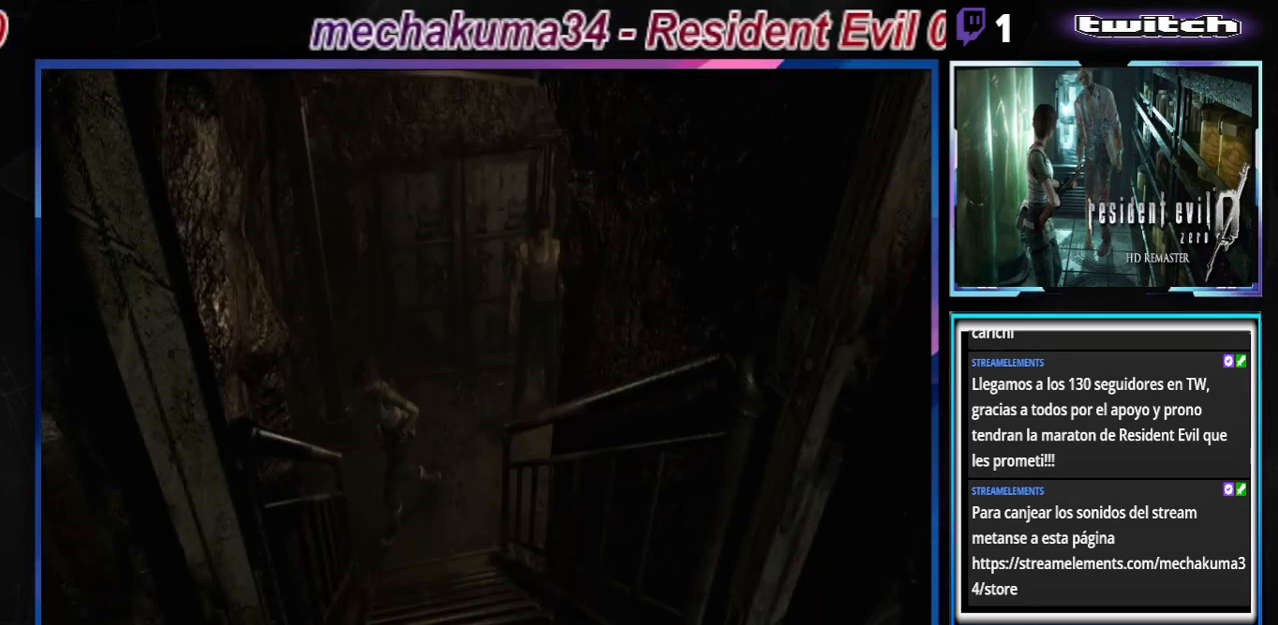
{"buttons": ["B"], "left_stick": "up-left", "events": [[33, "left_stick", "up-left"]]}
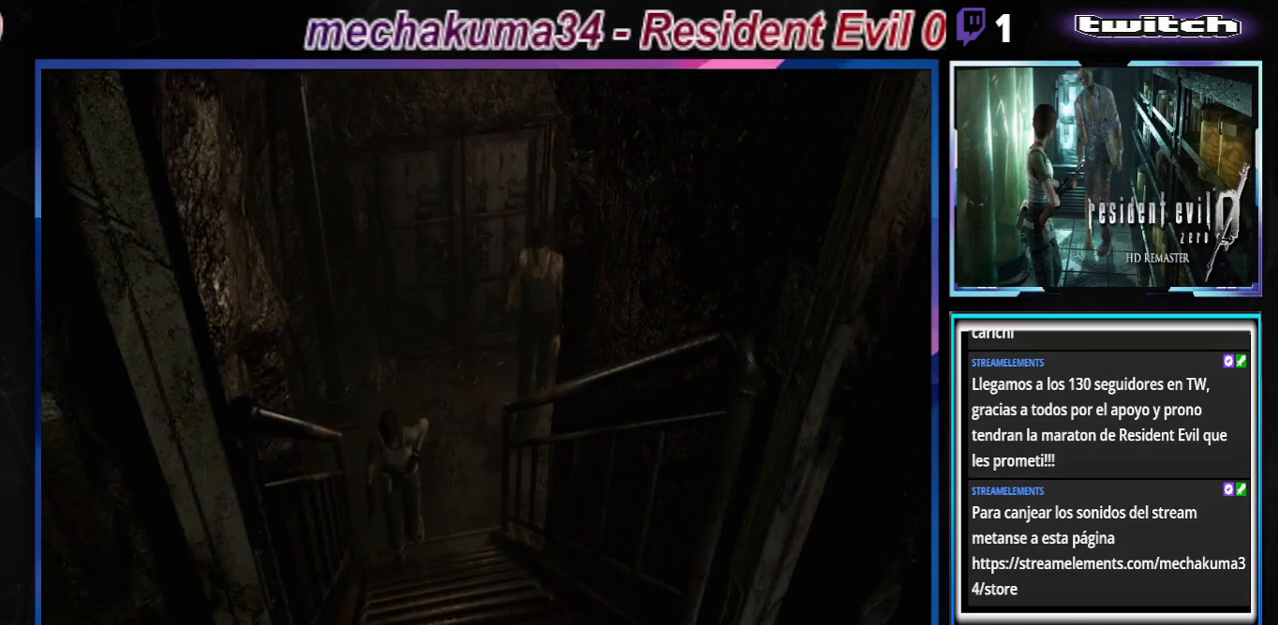
{"buttons": ["B"], "left_stick": "up", "events": [[133, "left_stick", "up"]]}
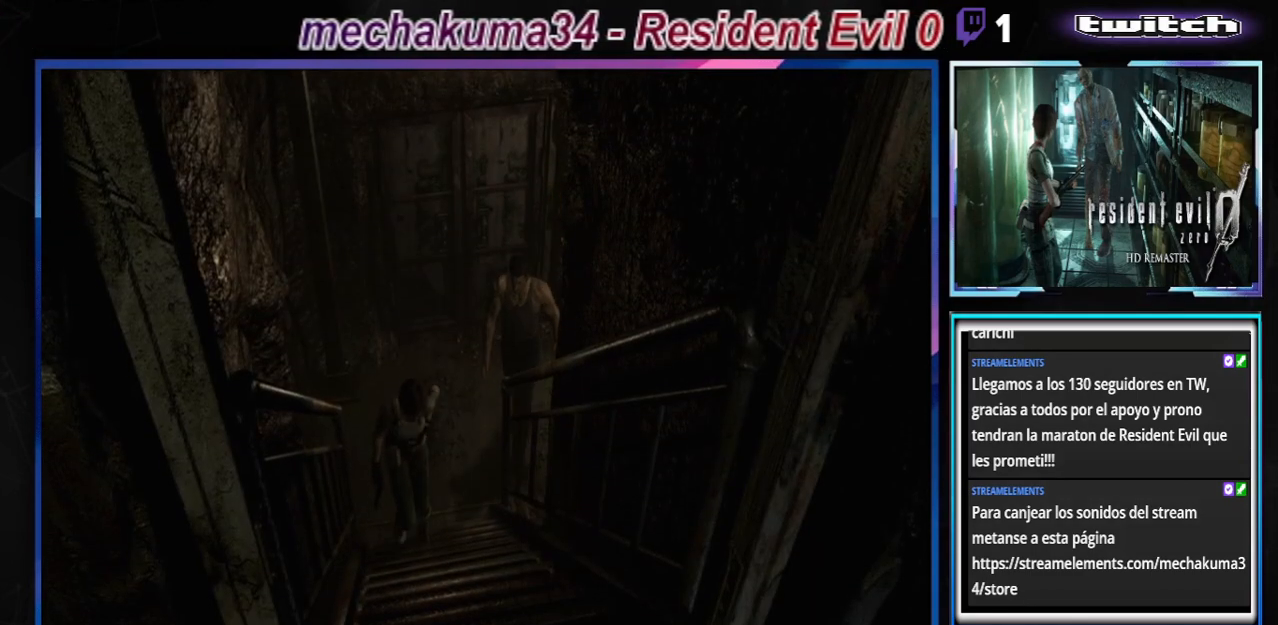
{"buttons": ["B"], "left_stick": "up", "events": []}